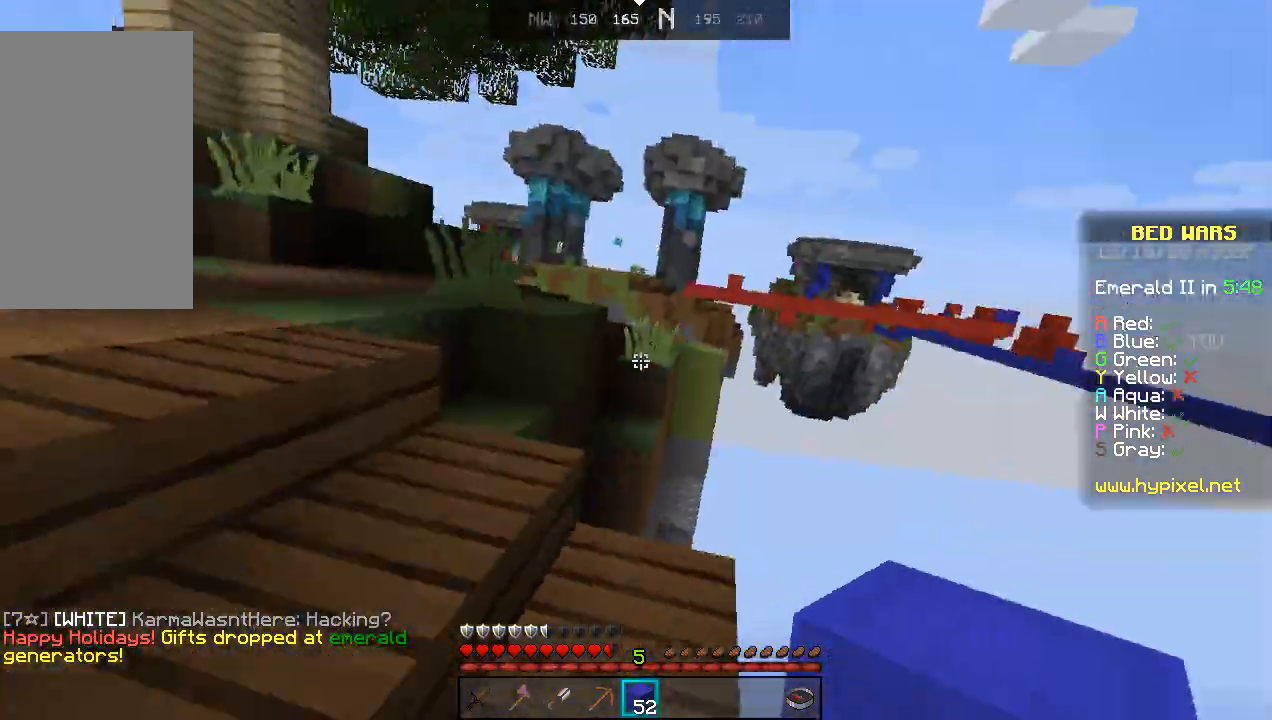
Gameplay with keyboard and mouse; each line is a JSON object with the keys and mouse buttons held at the frame after it. "events" lists presses ("down") and releases ("up") of "a", "d", "s", "space", "w", "mouse_left" and "mouse_right" between this image and that frame as [ms after this image, input, new state], when the widget could be followed in between. "mouse_left", "mouse_right" = the "left", "right" buttons of the "mouse" list. No other keys are recorded. Fast repeated clicks can show as one long hold. Mouse movement is not recorded.
{"keys": ["a"], "mouse": [], "events": [[167, "w", "up"]]}
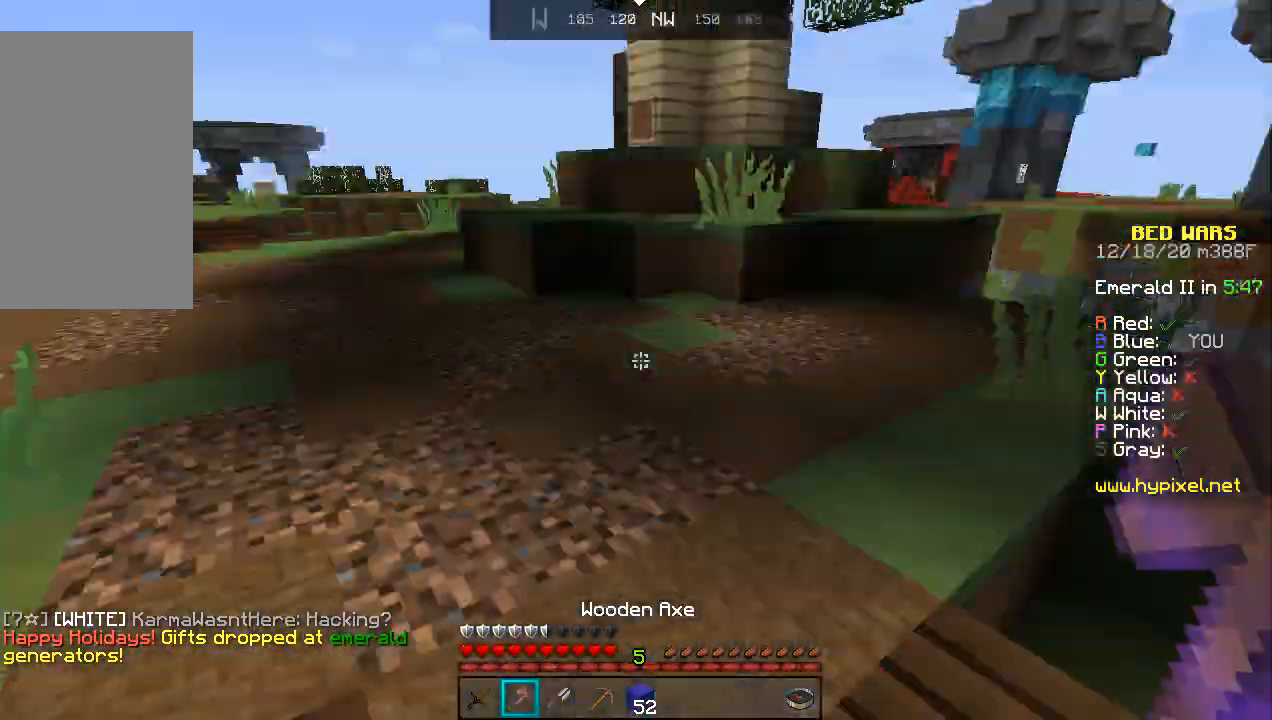
{"keys": ["d", "space", "w"], "mouse": [], "events": [[33, "w", "down"], [167, "a", "up"], [467, "d", "down"], [467, "space", "down"]]}
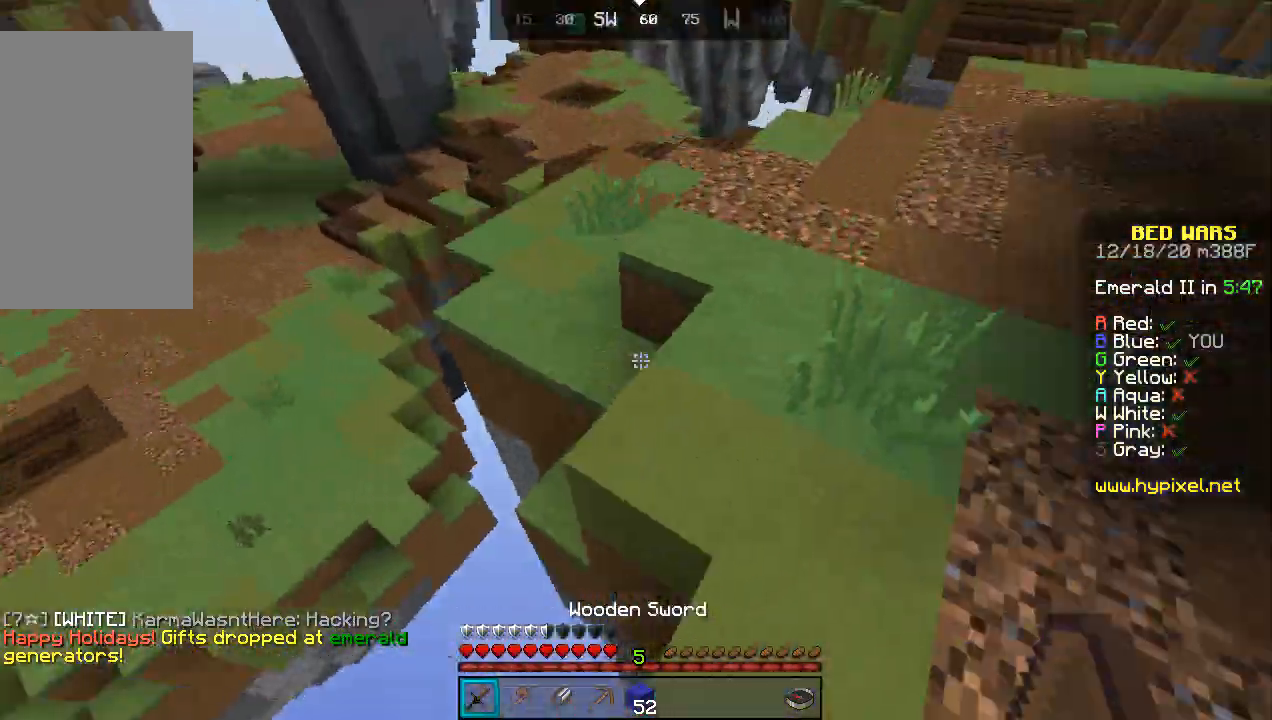
{"keys": ["w"], "mouse": [], "events": [[400, "d", "up"], [400, "space", "up"]]}
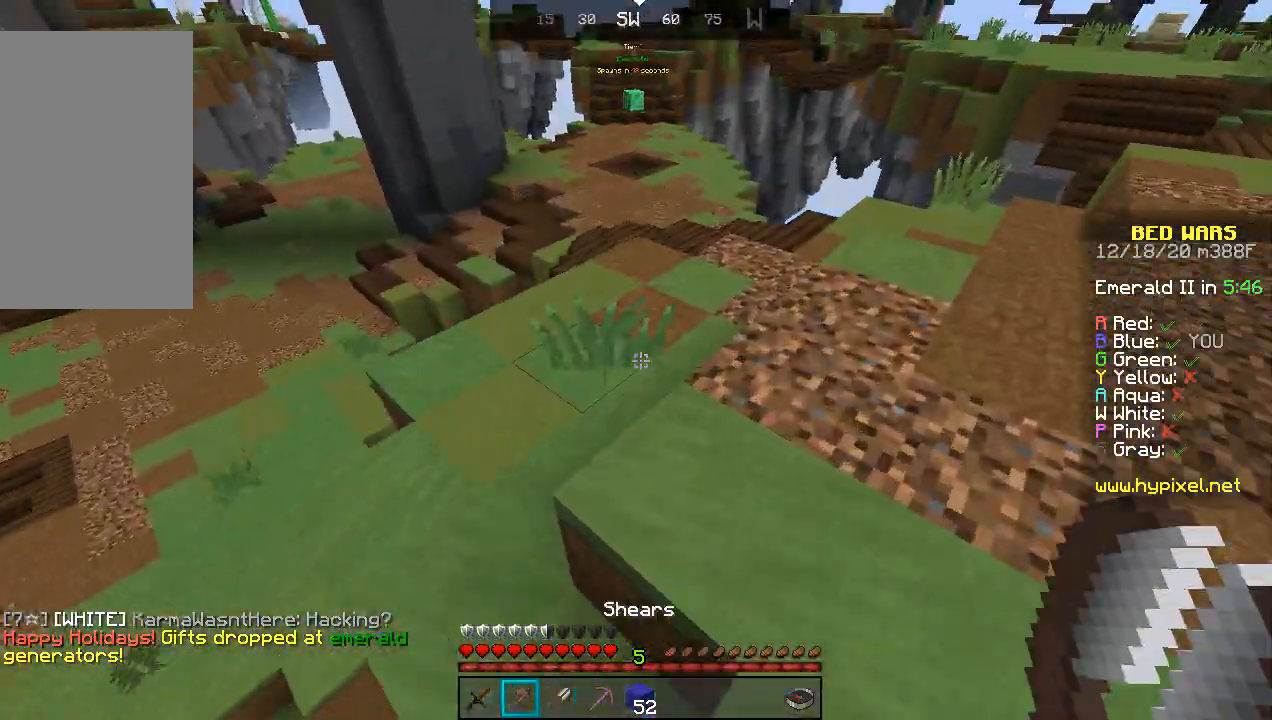
{"keys": ["space", "w"], "mouse": [], "events": [[100, "space", "down"]]}
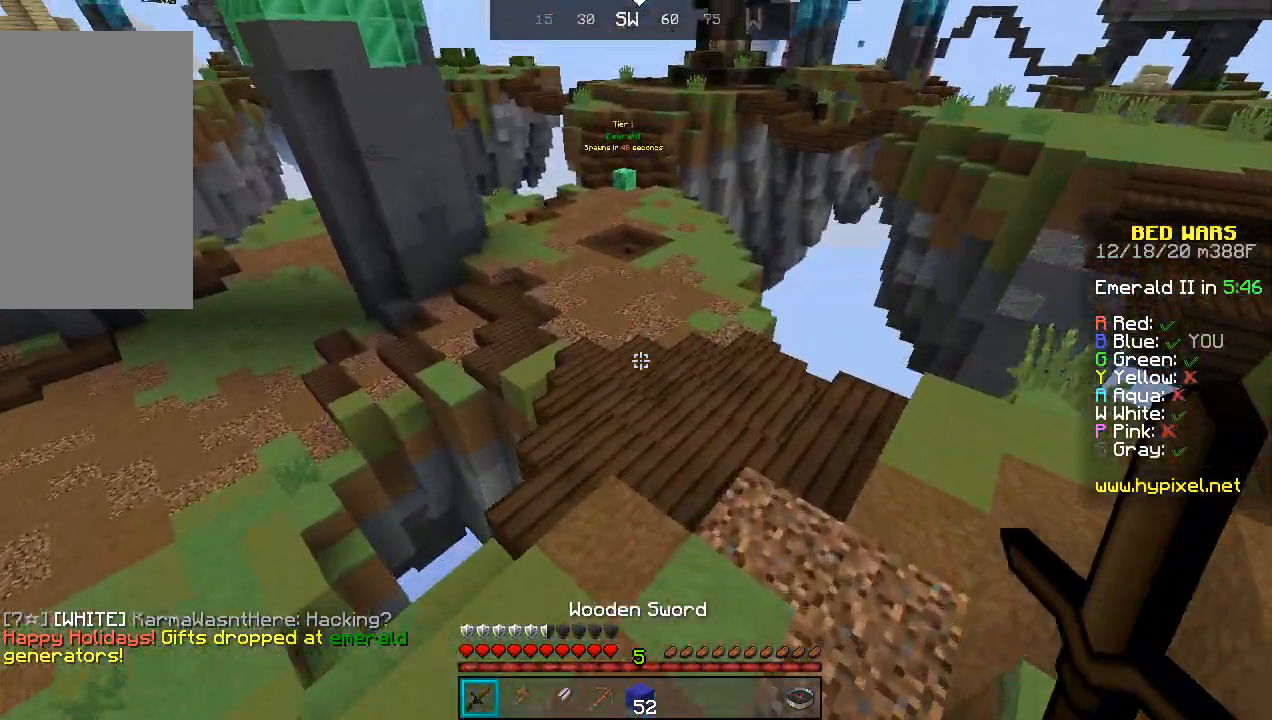
{"keys": ["w"], "mouse": [], "events": [[400, "space", "up"]]}
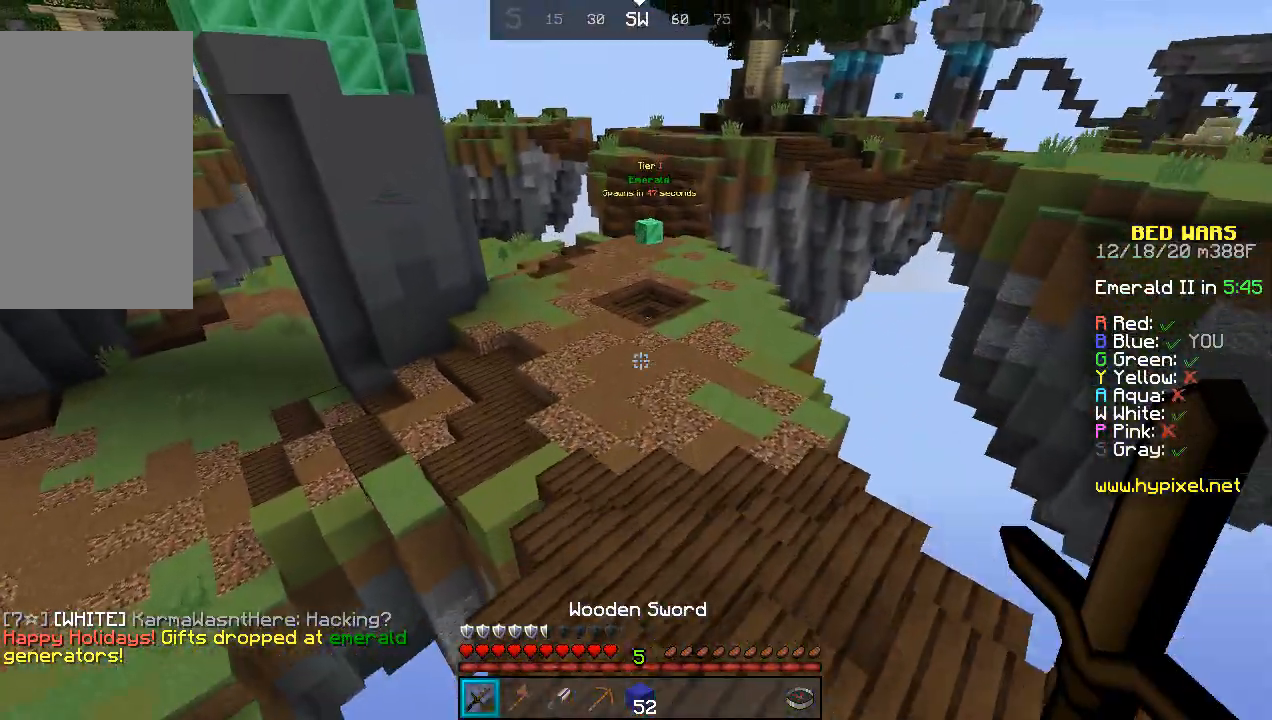
{"keys": ["w"], "mouse": [], "events": []}
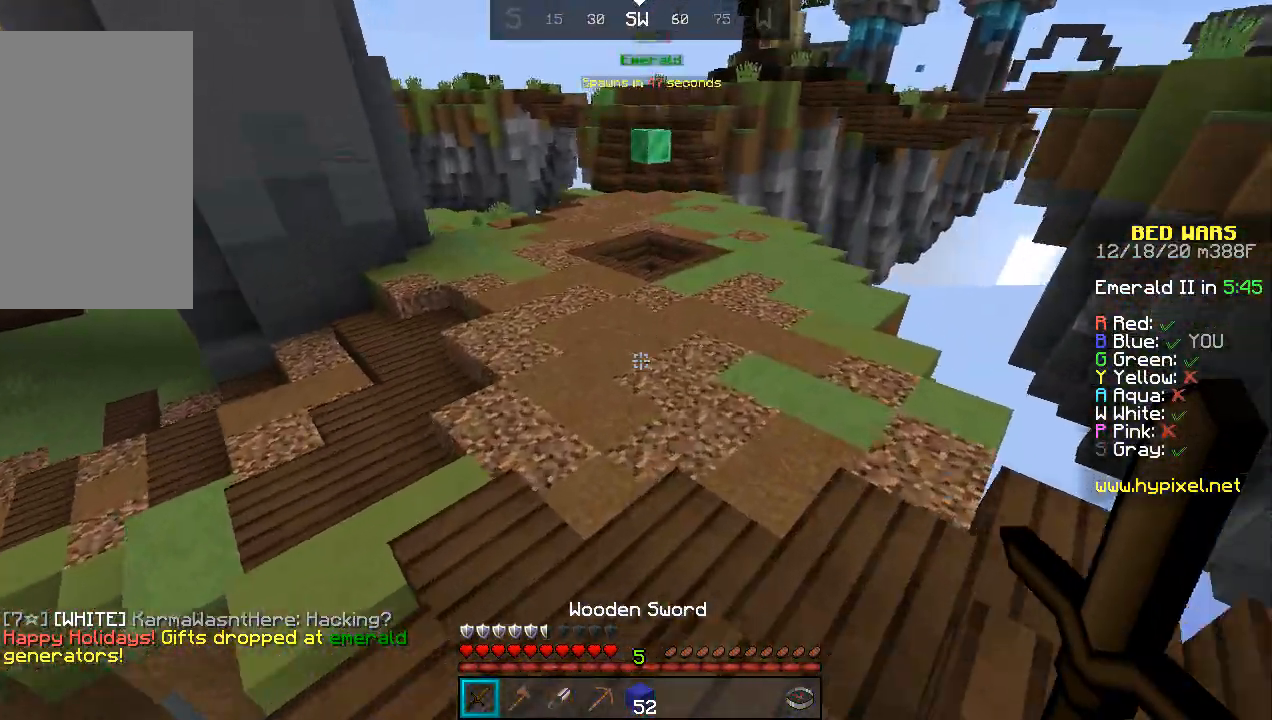
{"keys": ["w"], "mouse": [], "events": []}
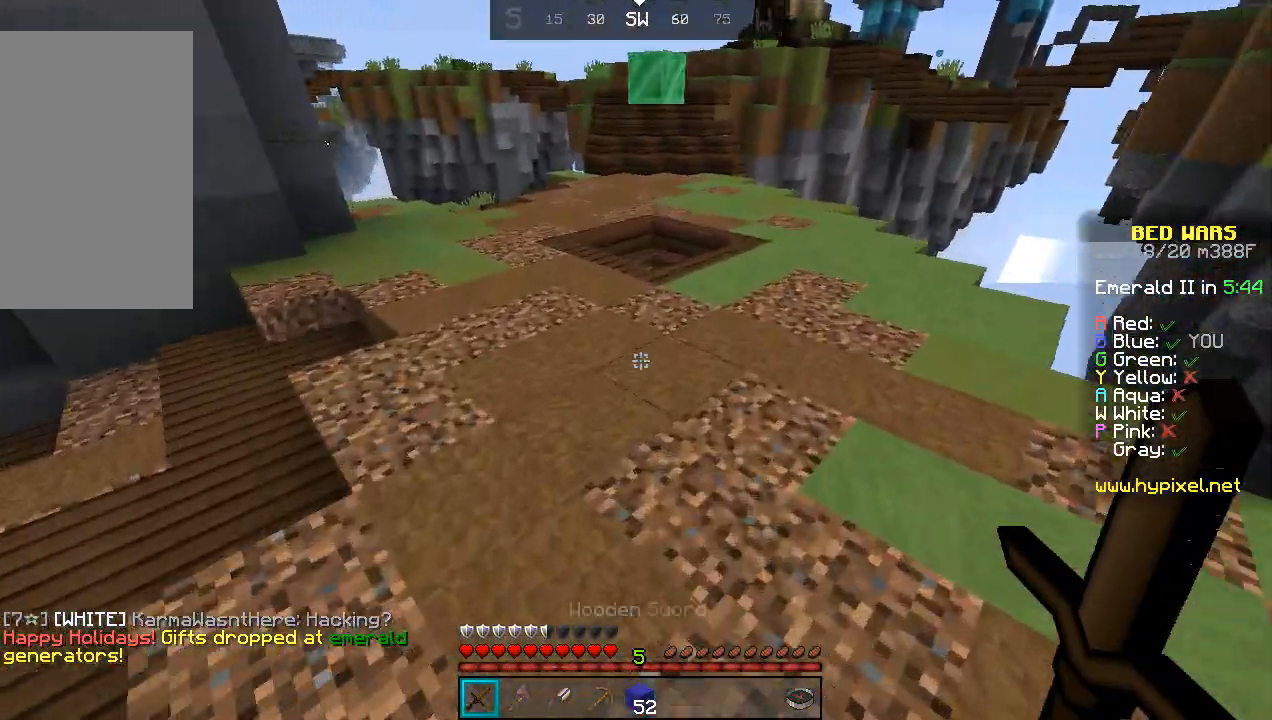
{"keys": ["space", "w"], "mouse": [], "events": [[100, "space", "down"]]}
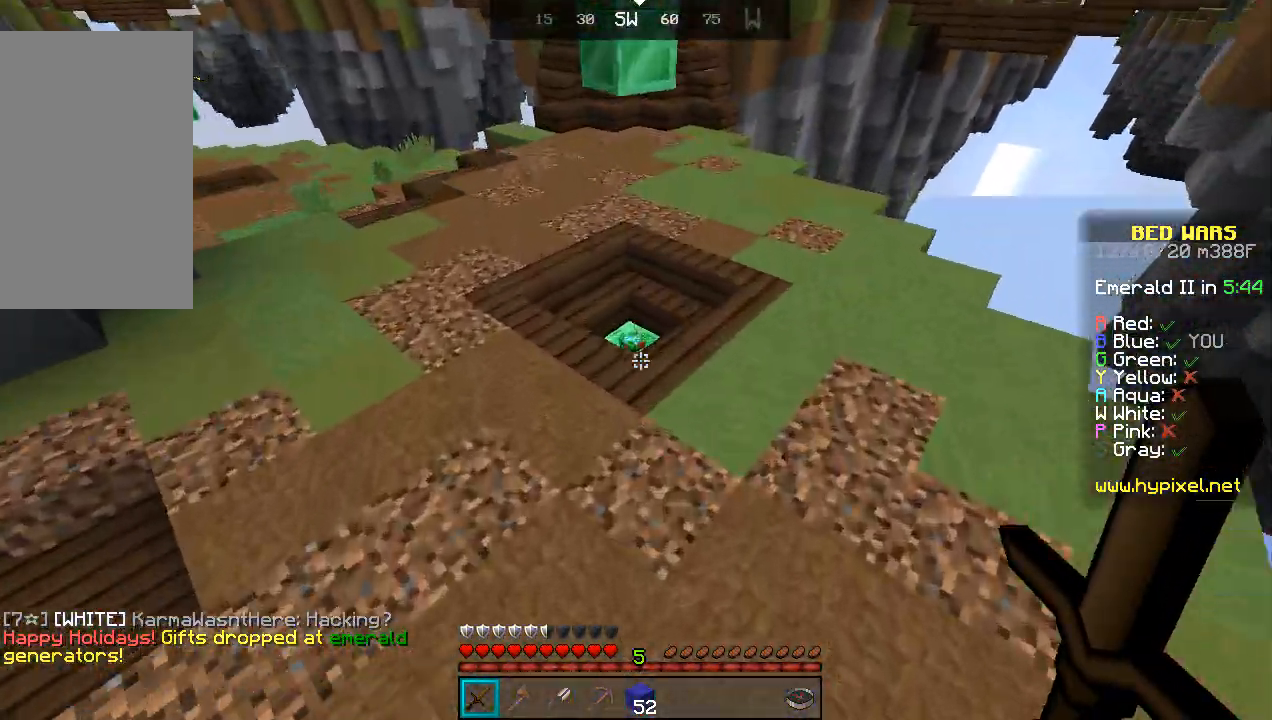
{"keys": ["w"], "mouse": [], "events": [[100, "space", "up"]]}
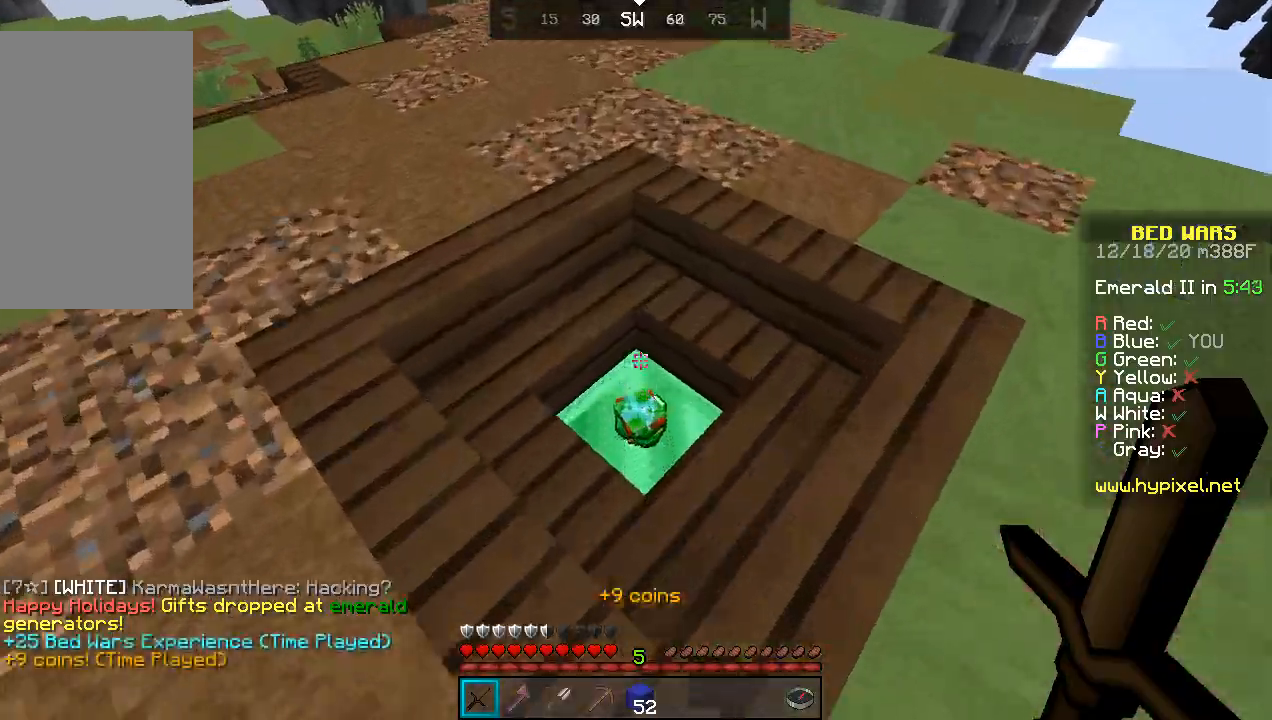
{"keys": ["w"], "mouse": [], "events": []}
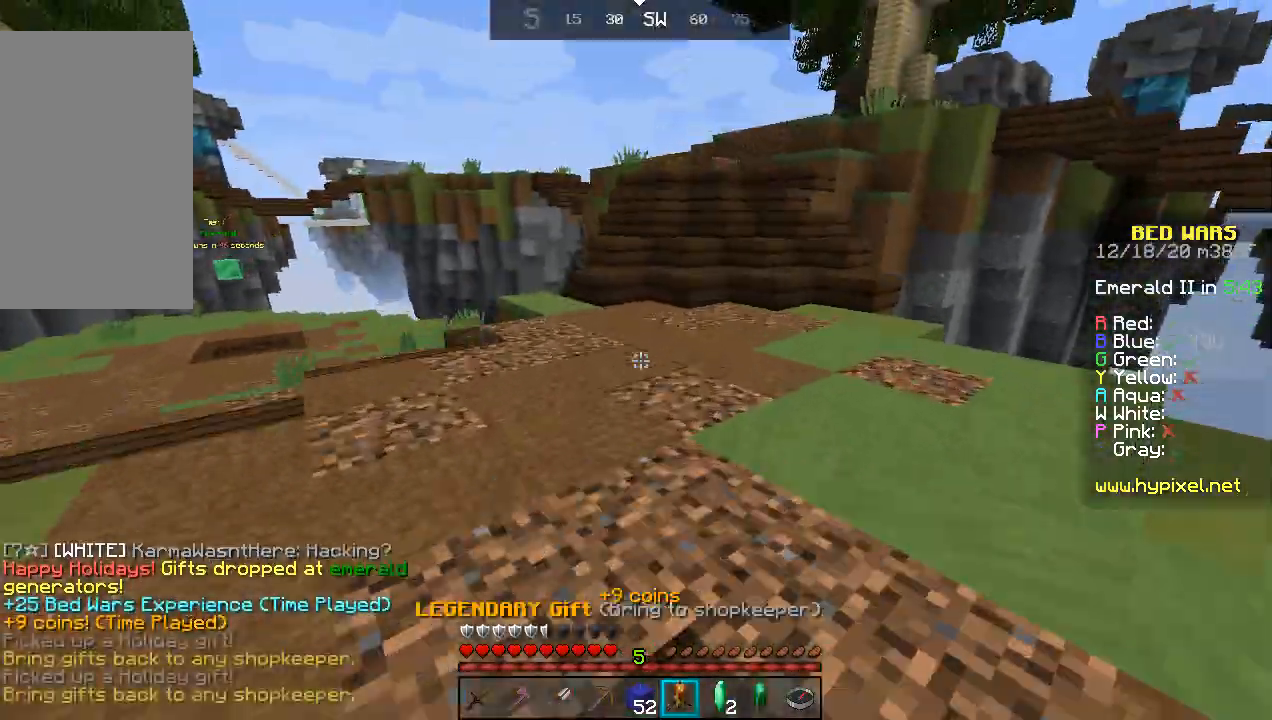
{"keys": ["d", "space", "w"], "mouse": [], "events": [[100, "space", "down"], [300, "d", "down"]]}
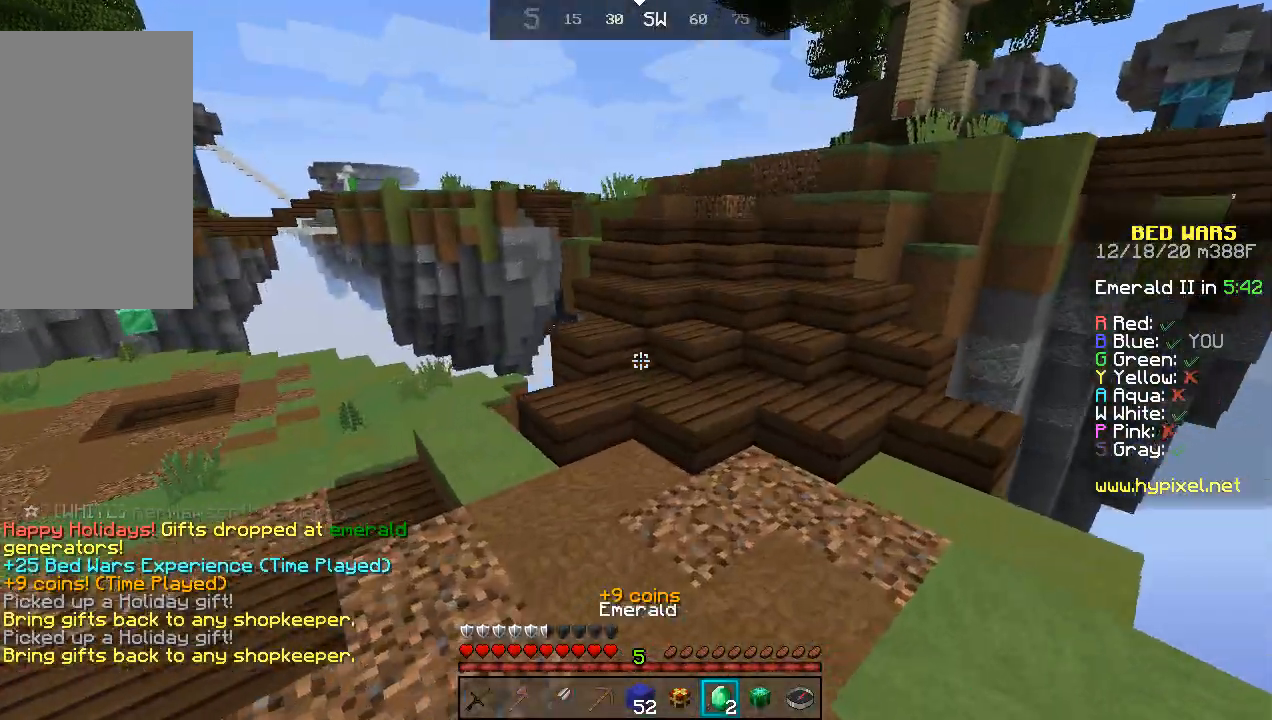
{"keys": ["d", "space", "w"], "mouse": [], "events": [[100, "d", "up"], [367, "d", "down"]]}
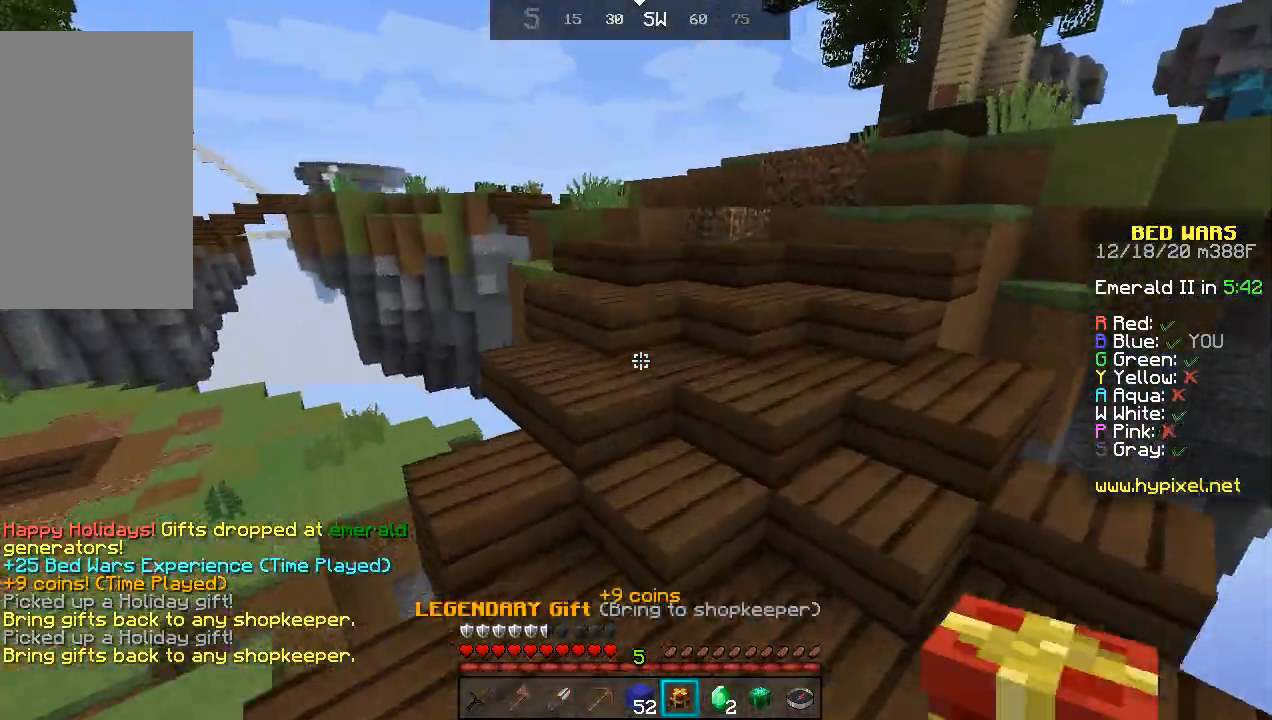
{"keys": ["d", "space", "w"], "mouse": [], "events": [[67, "d", "up"], [200, "d", "down"]]}
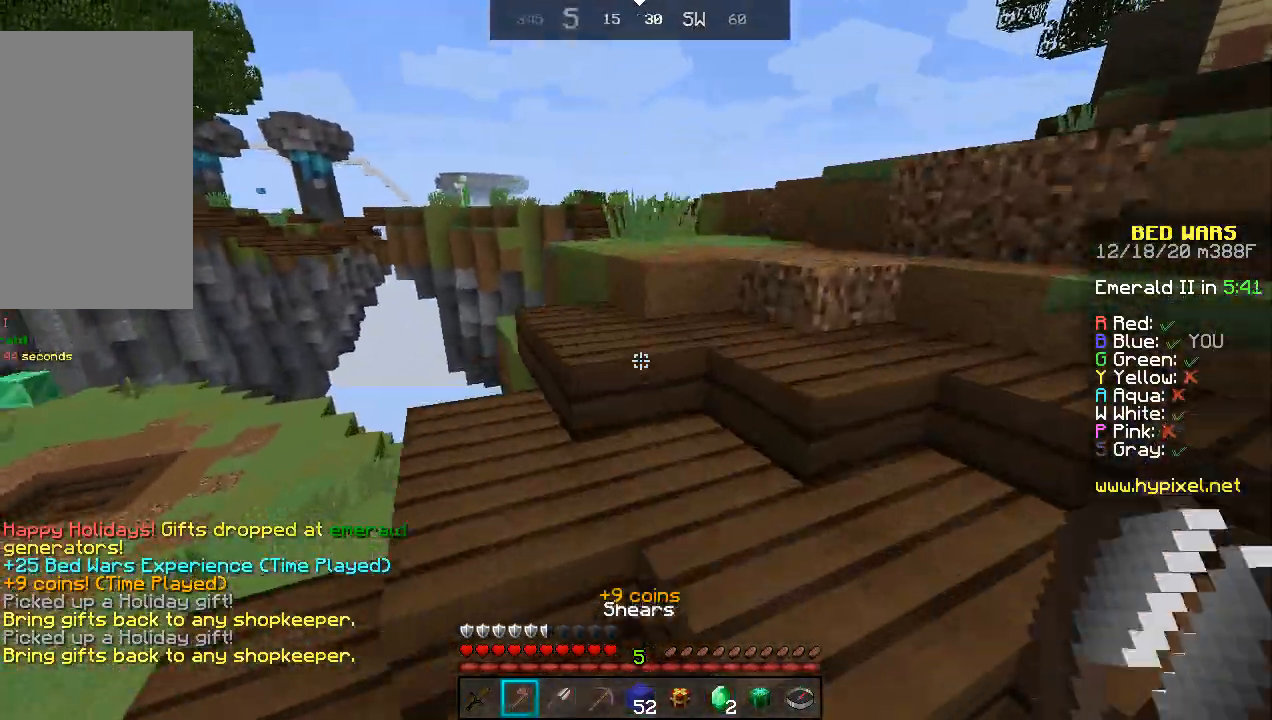
{"keys": ["a", "w"], "mouse": [], "events": [[200, "space", "up"], [467, "a", "down"], [500, "d", "up"]]}
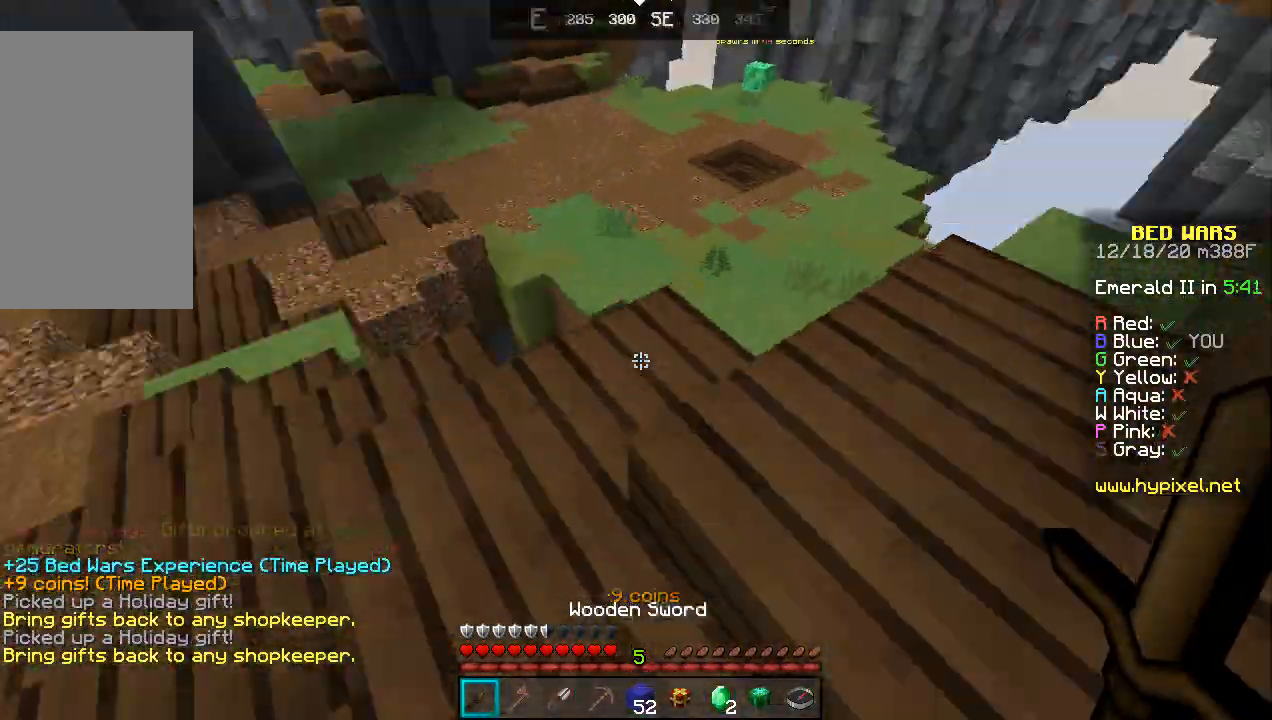
{"keys": ["a", "w"], "mouse": [], "events": []}
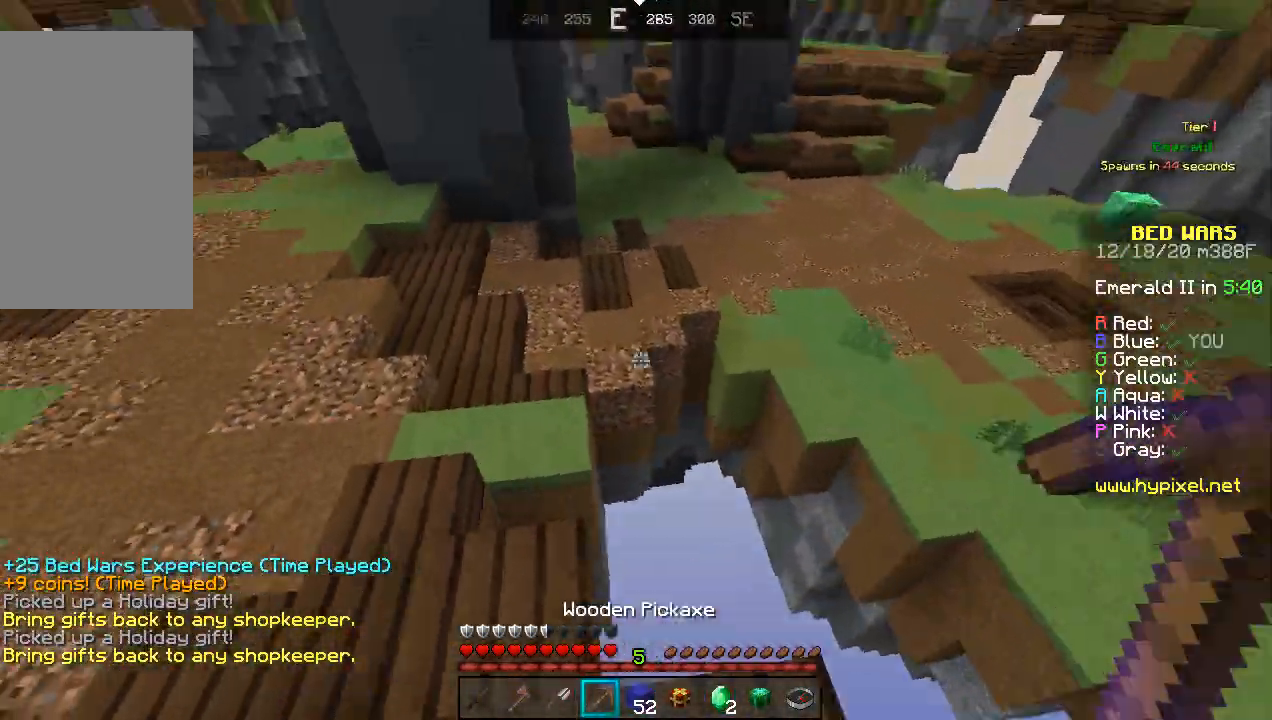
{"keys": ["space", "w"], "mouse": [], "events": [[167, "space", "down"], [233, "a", "up"]]}
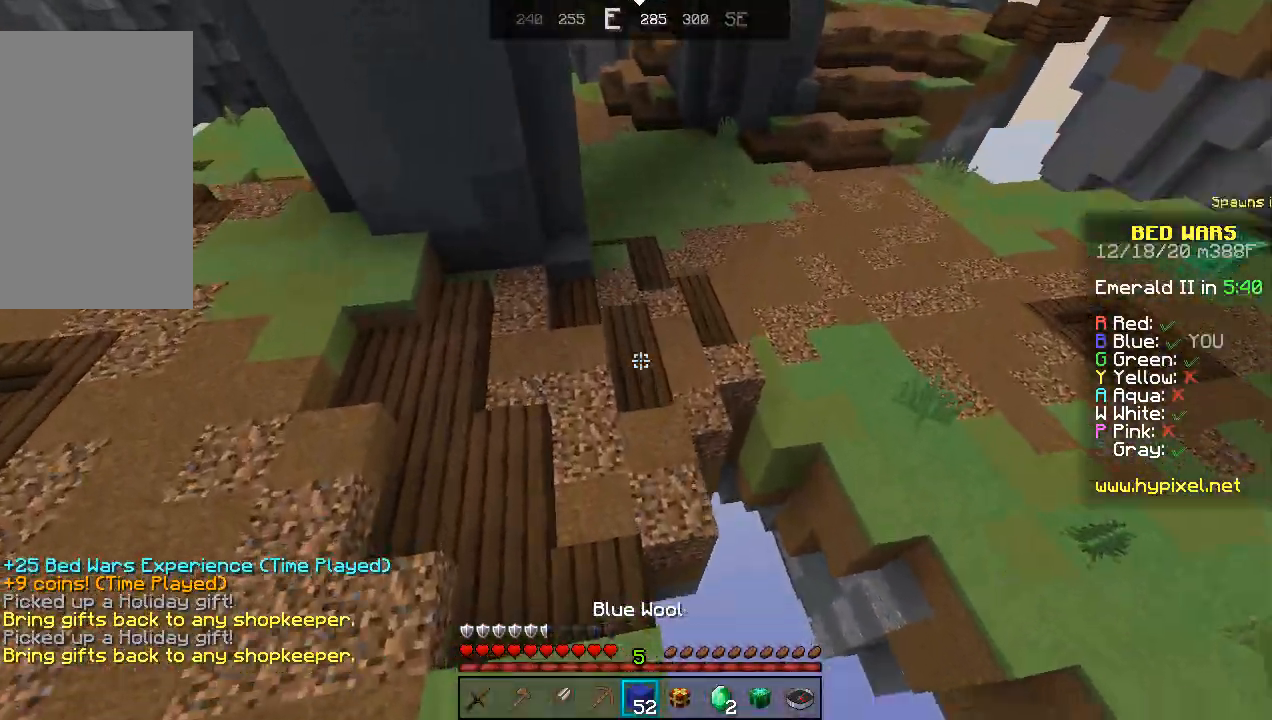
{"keys": ["w"], "mouse": [], "events": [[100, "space", "up"], [300, "mouse_right", "down"], [400, "mouse_right", "up"]]}
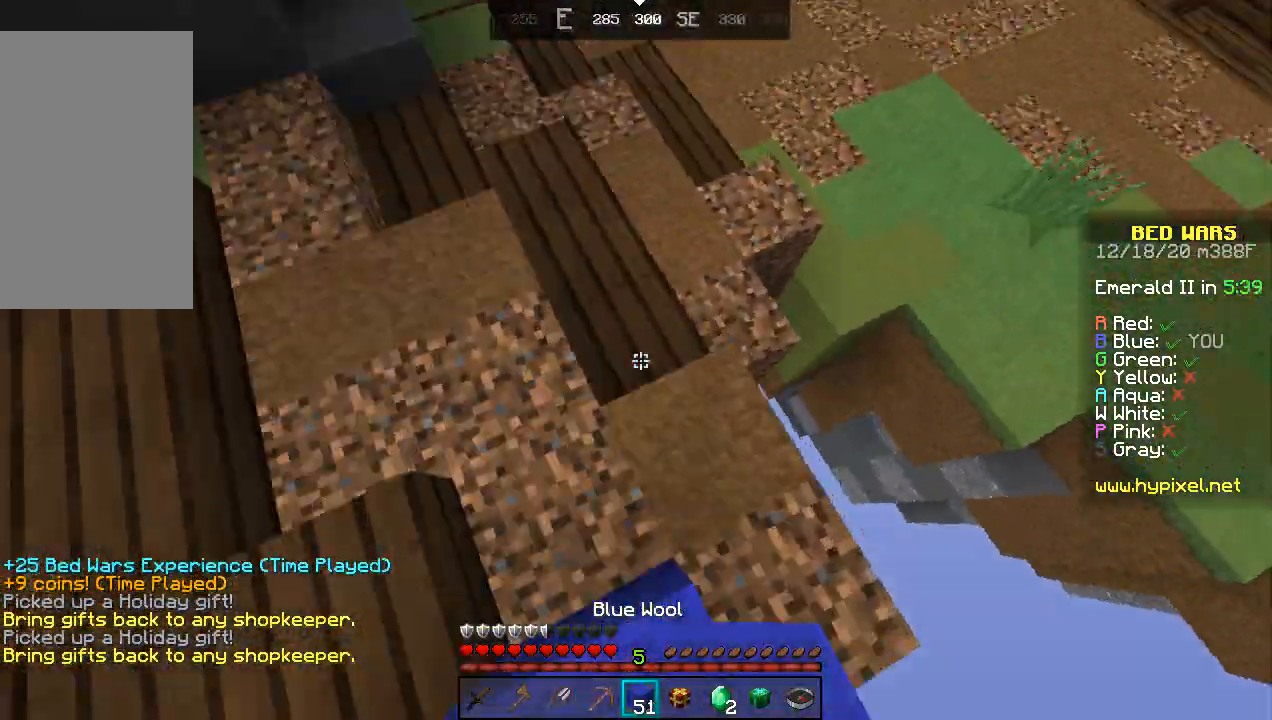
{"keys": ["w"], "mouse": [], "events": [[367, "a", "down"], [500, "a", "up"]]}
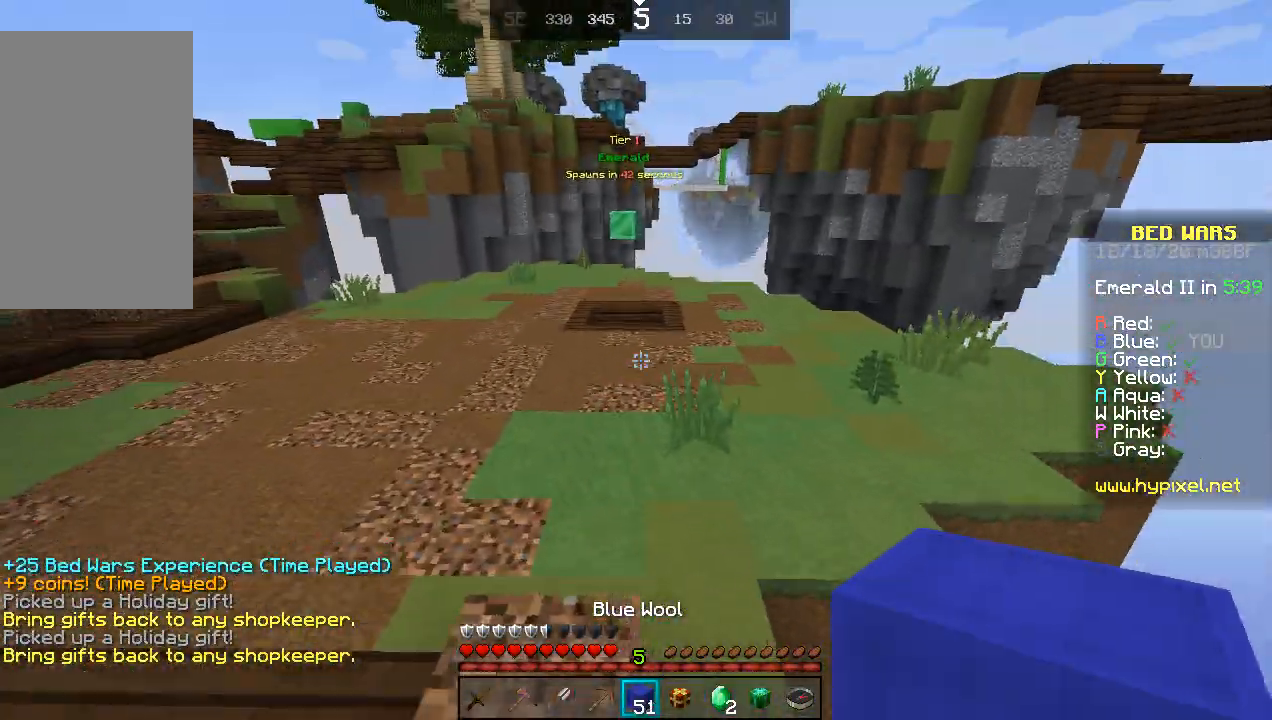
{"keys": ["space", "w"], "mouse": [], "events": [[367, "space", "down"]]}
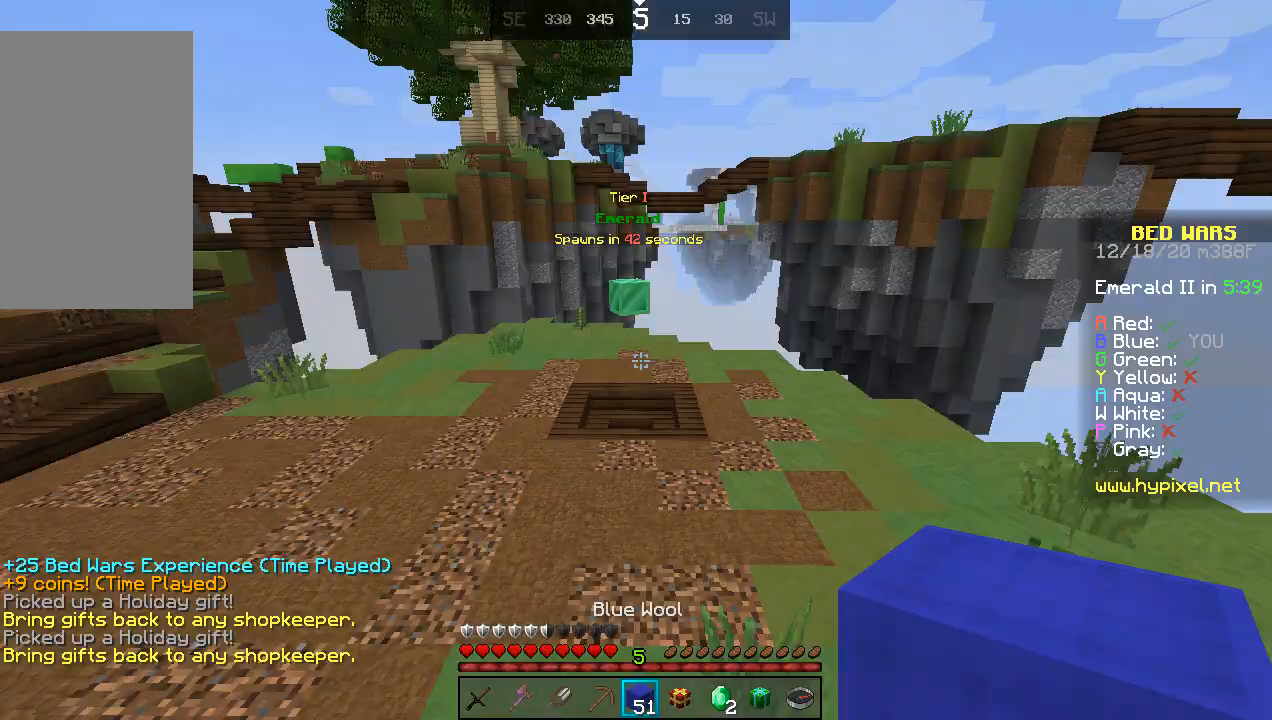
{"keys": ["space", "w"], "mouse": [], "events": []}
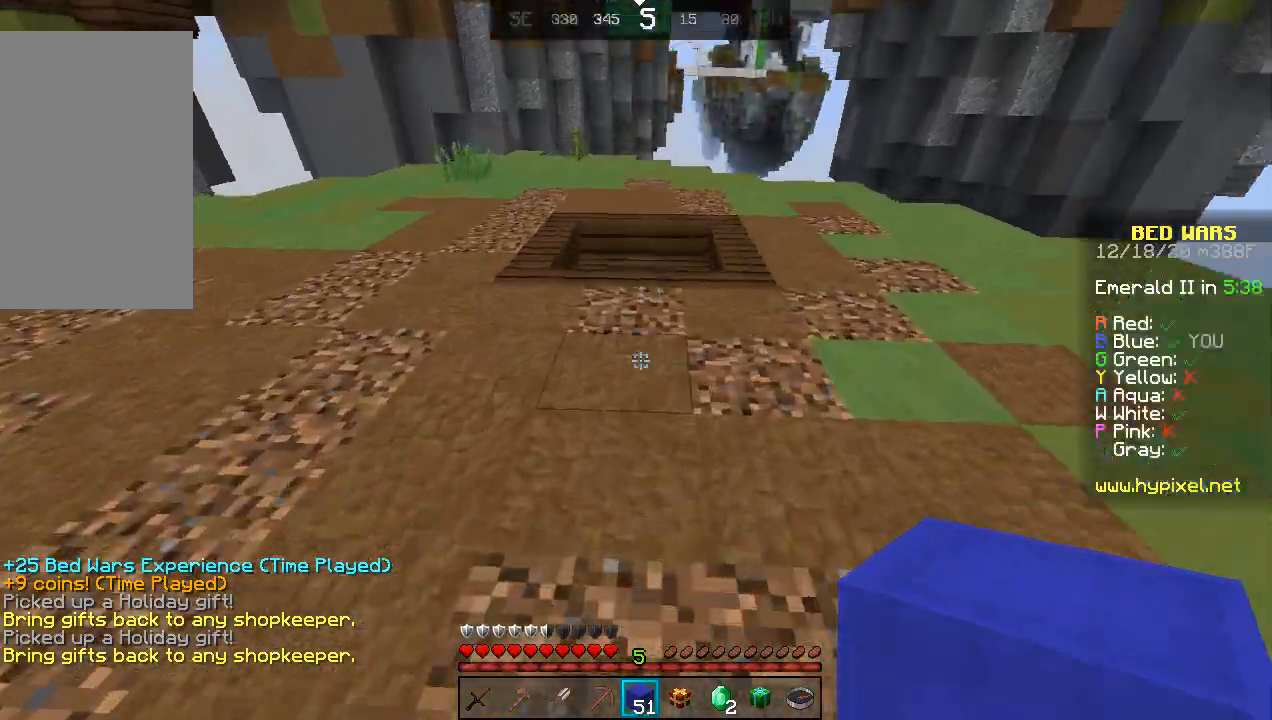
{"keys": ["w"], "mouse": [], "events": [[300, "space", "up"]]}
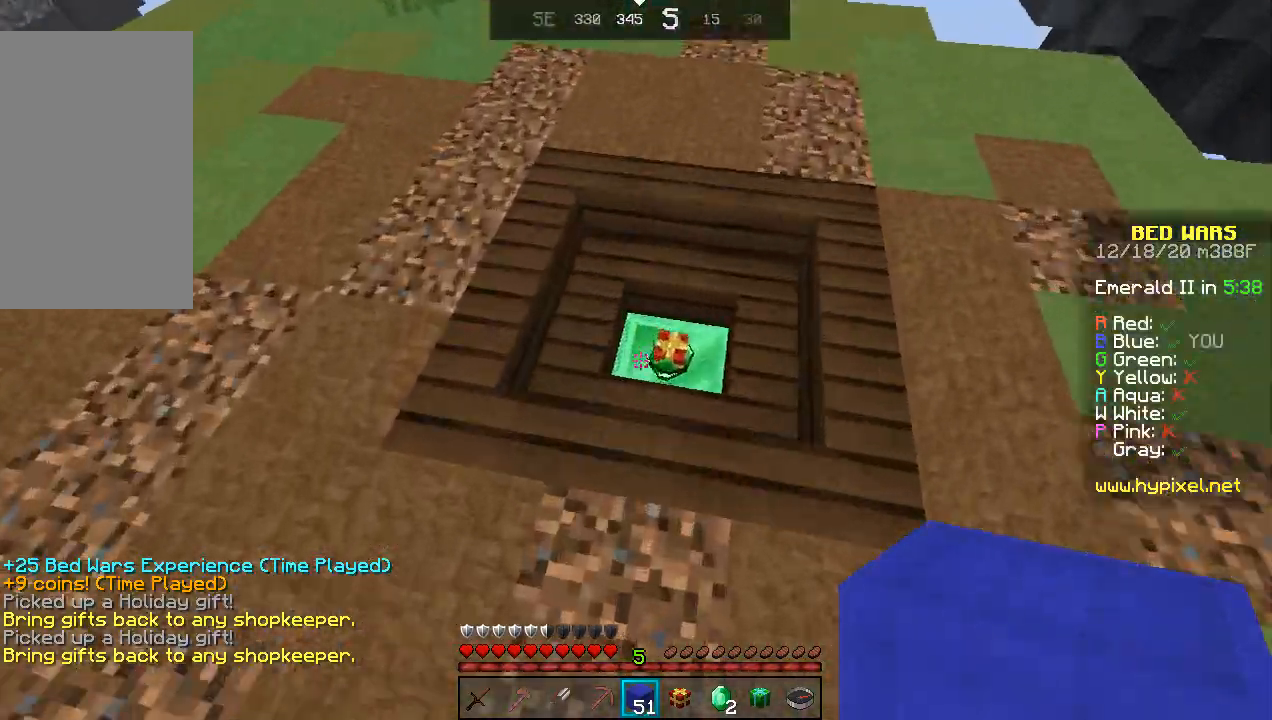
{"keys": ["w"], "mouse": [], "events": [[67, "d", "down"], [233, "d", "up"]]}
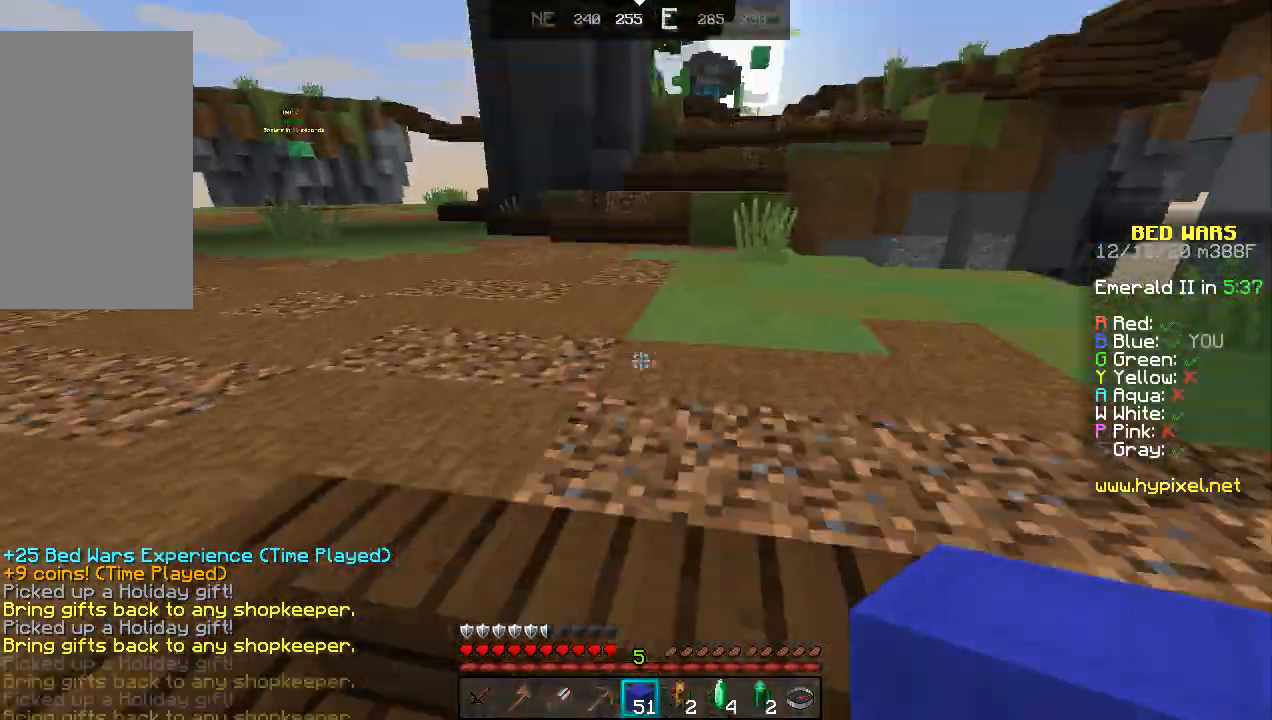
{"keys": ["space", "w"], "mouse": [], "events": [[100, "space", "down"]]}
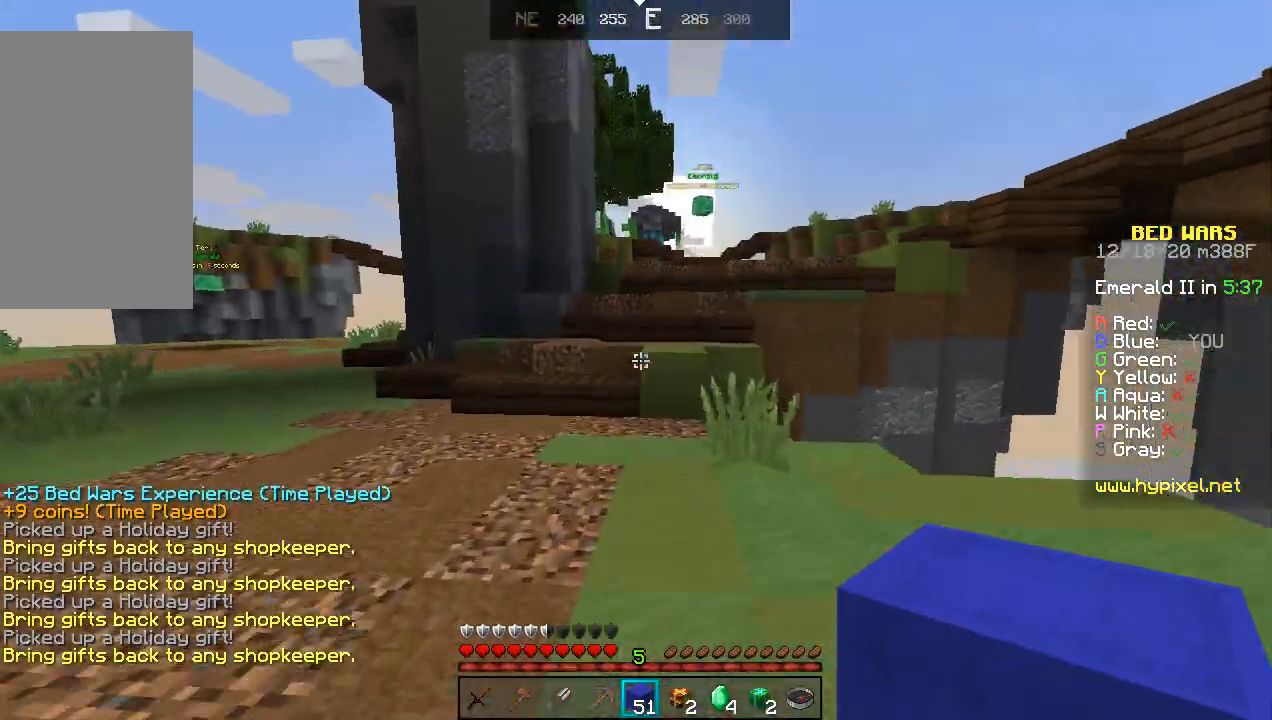
{"keys": ["space", "w"], "mouse": [], "events": []}
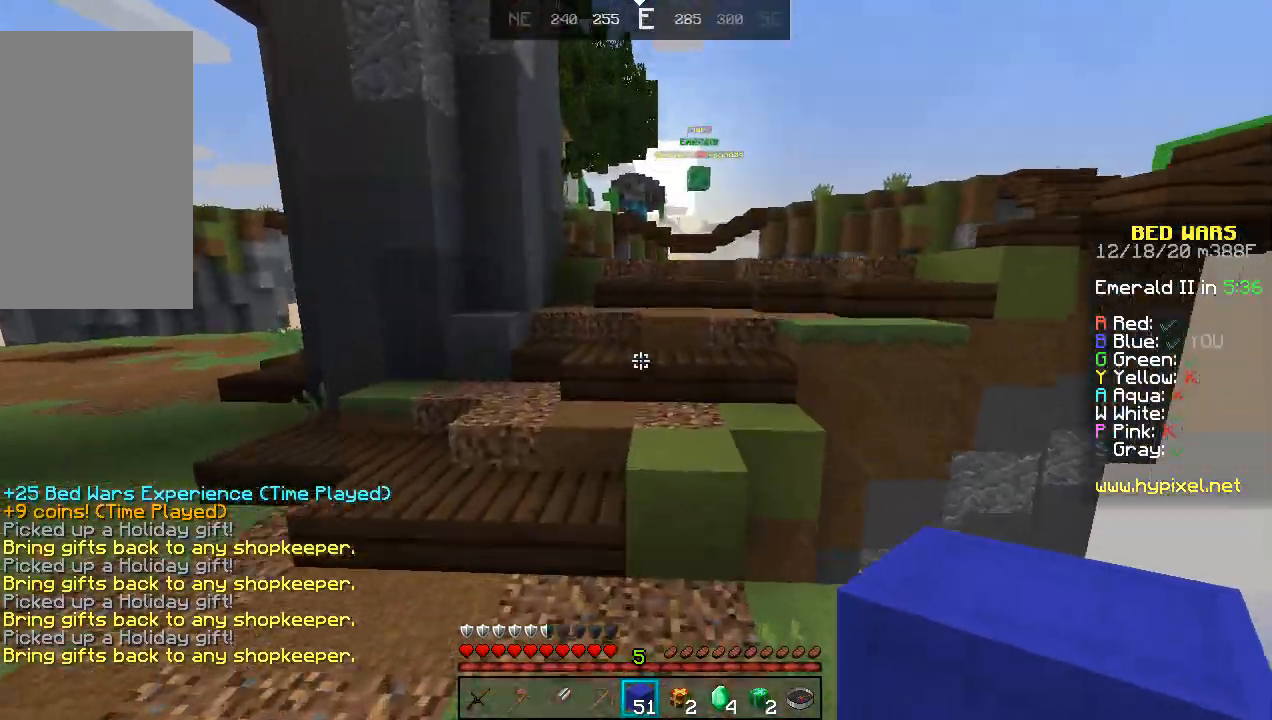
{"keys": ["space", "w"], "mouse": [], "events": [[33, "a", "down"], [167, "a", "up"], [267, "d", "down"], [500, "d", "up"]]}
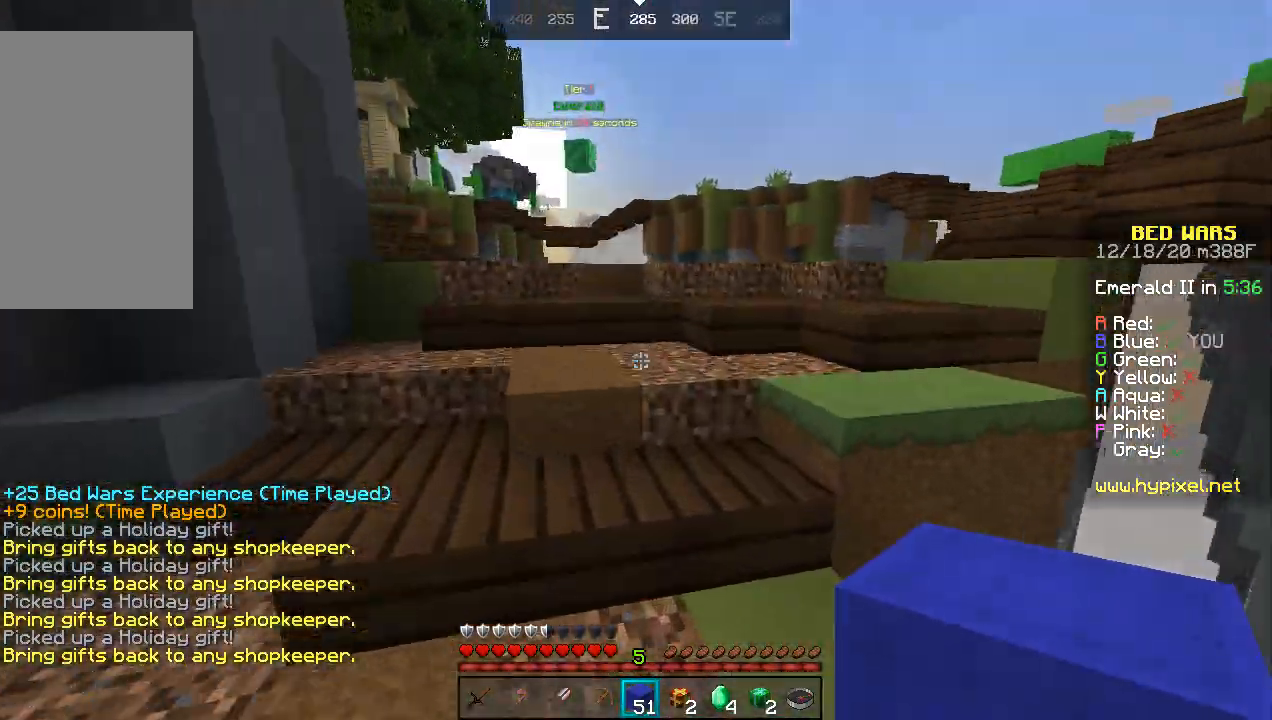
{"keys": ["w"], "mouse": [], "events": [[67, "space", "up"], [167, "space", "down"], [300, "a", "down"], [400, "space", "up"], [500, "a", "up"]]}
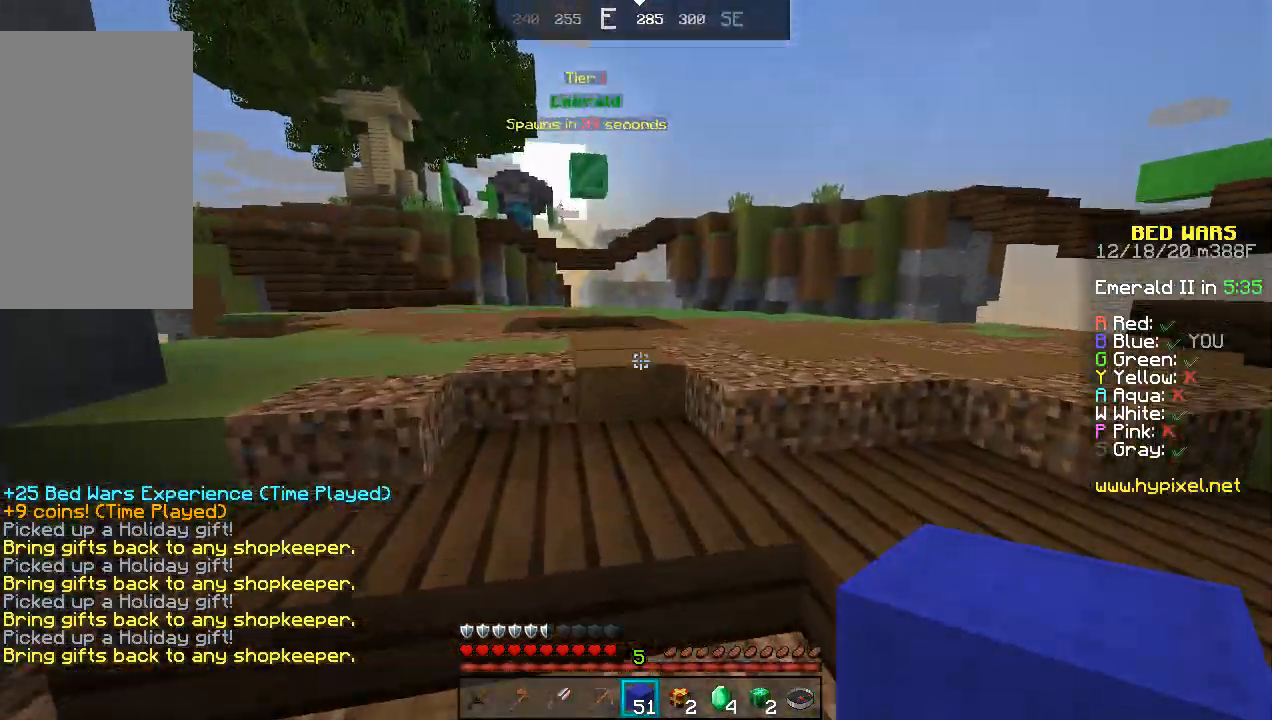
{"keys": ["space", "w"], "mouse": [], "events": [[67, "space", "down"], [300, "space", "up"], [500, "space", "down"]]}
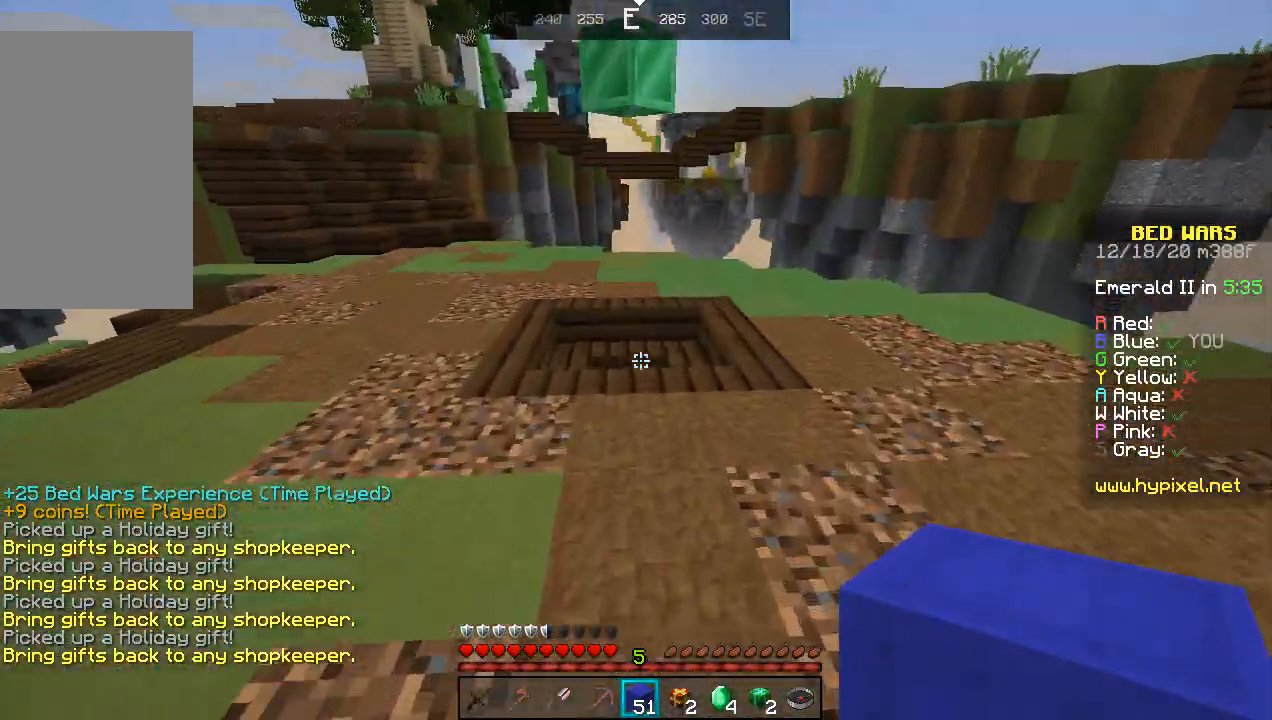
{"keys": ["w"], "mouse": [], "events": [[200, "space", "up"], [267, "d", "down"], [500, "d", "up"]]}